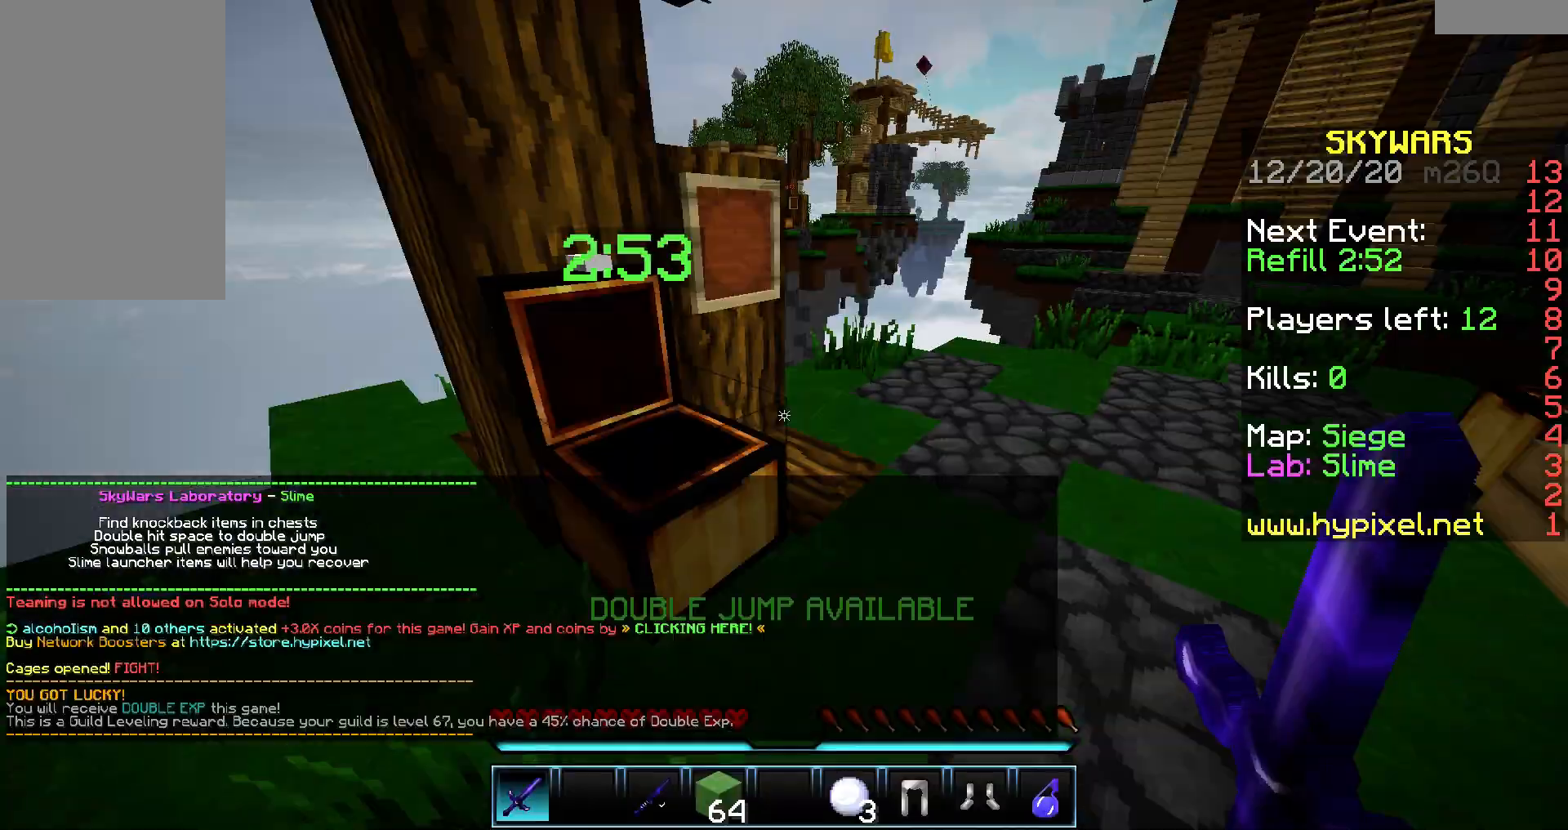
Gameplay with keyboard; each line is a JSON object with the keys held at the frame after it. "events" lists presses ("down") and releases ("up") of "a", "d", "s", "sneak", "space" and "w" between this image and that frame as [ms after this image, input, new state], when the widget could be followed in between. No other keys are recorded. Mouse input is not recorded. Key names are as the overlay labels them; some are game actions (e.g. jump) rather than physical keys.
{"keys": ["d"], "events": [[17, "a", "up"], [33, "d", "down"]]}
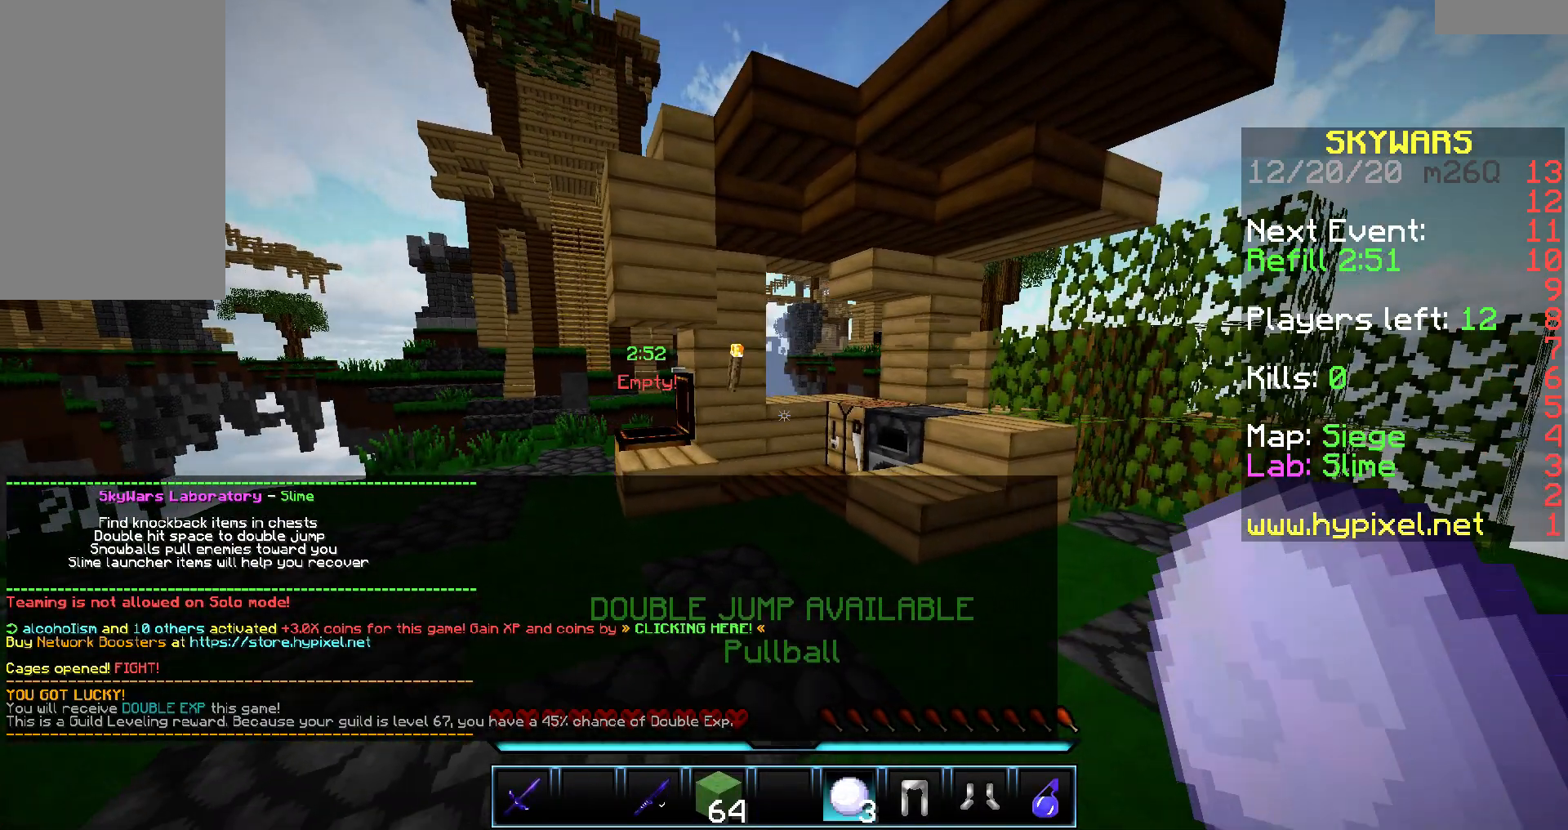
{"keys": ["d", "w"], "events": [[234, "w", "down"]]}
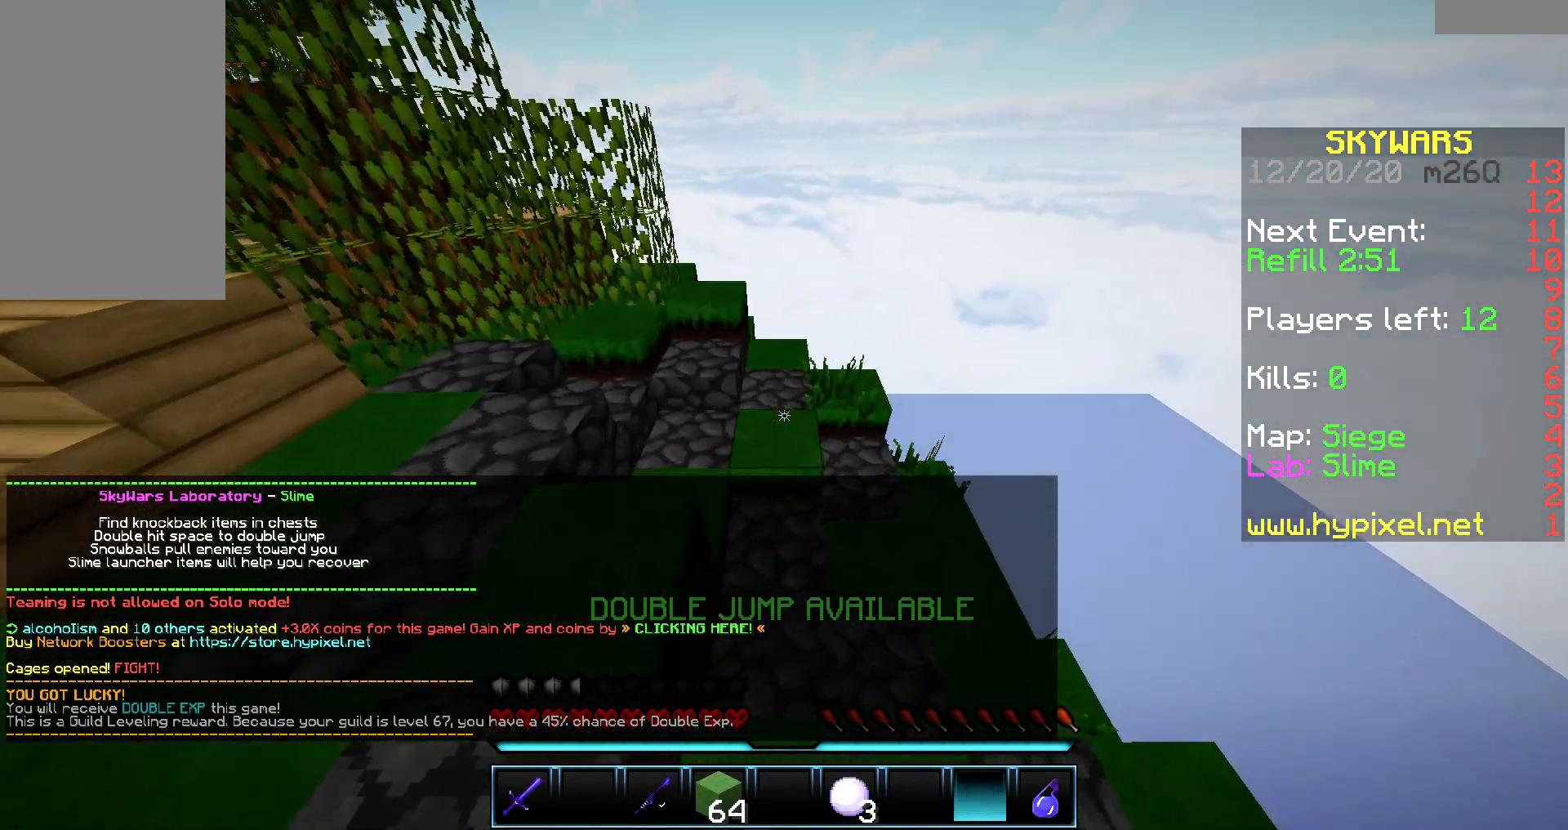
{"keys": ["a", "w"], "events": [[234, "d", "up"], [251, "a", "down"]]}
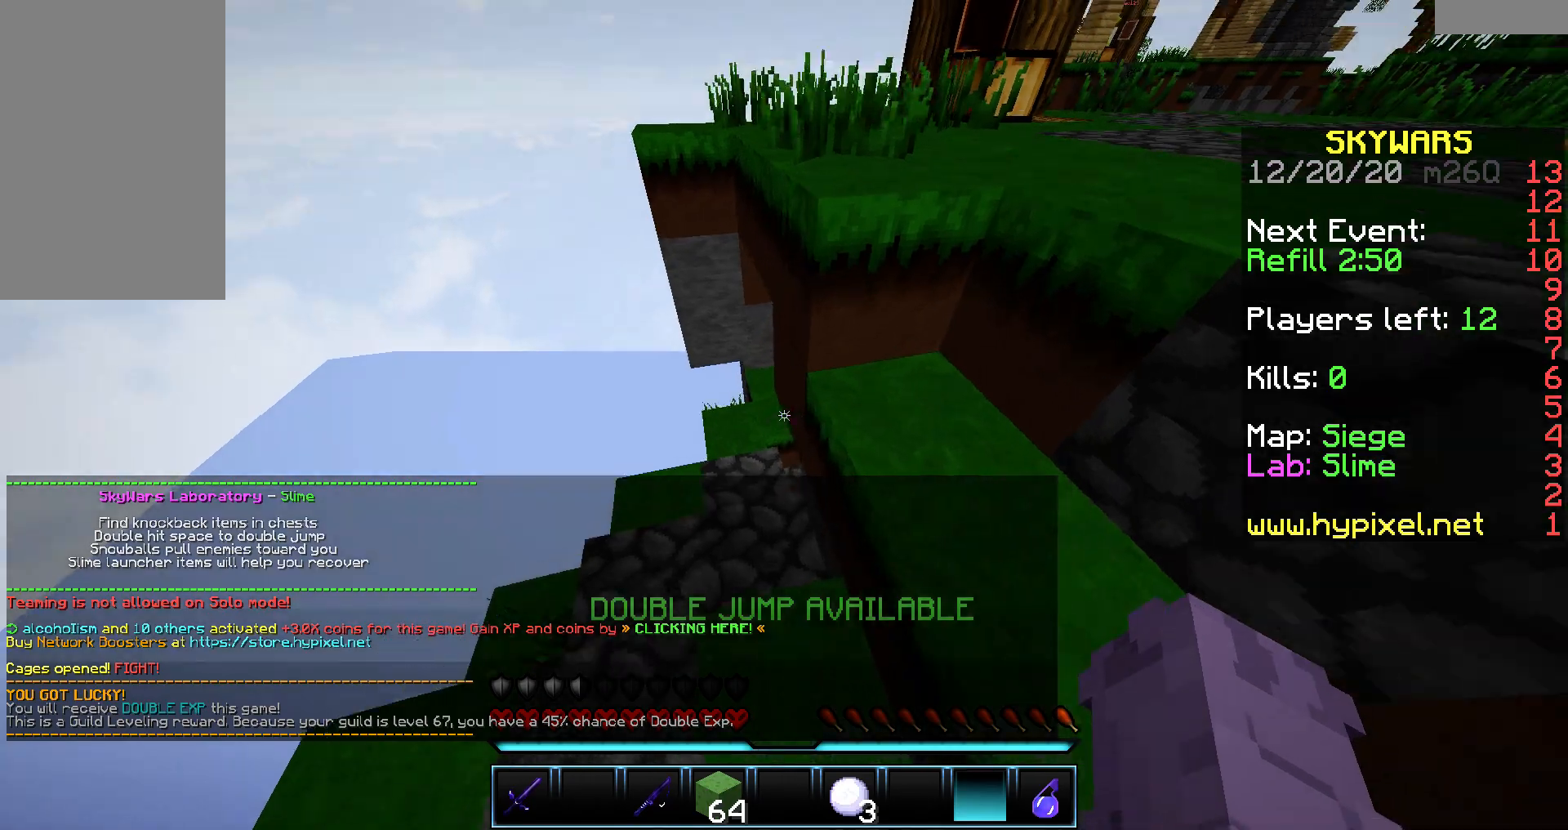
{"keys": ["a", "w"], "events": []}
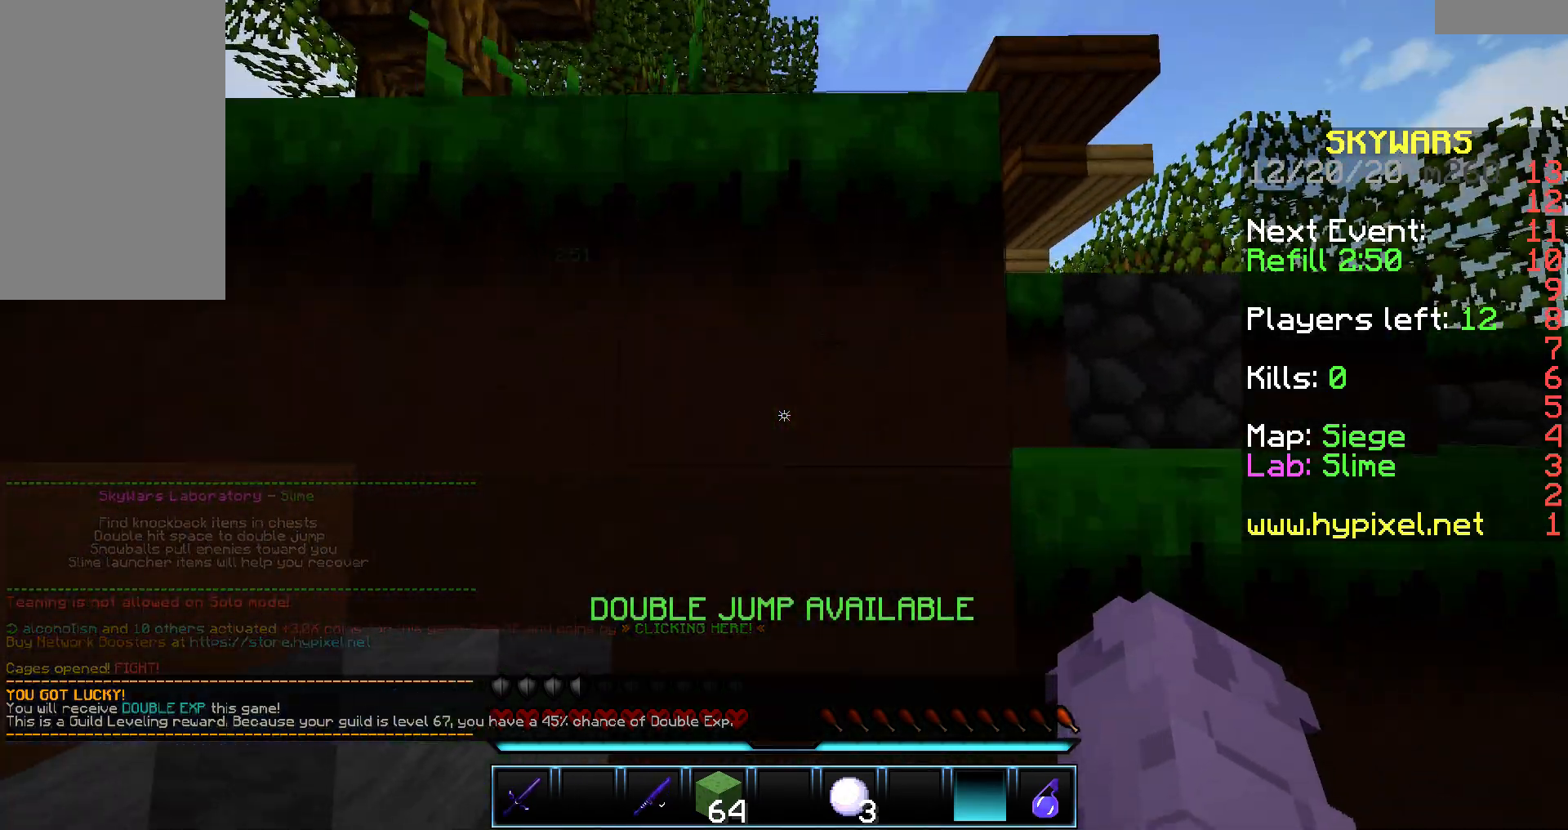
{"keys": ["d", "w"], "events": [[267, "a", "up"], [351, "d", "down"]]}
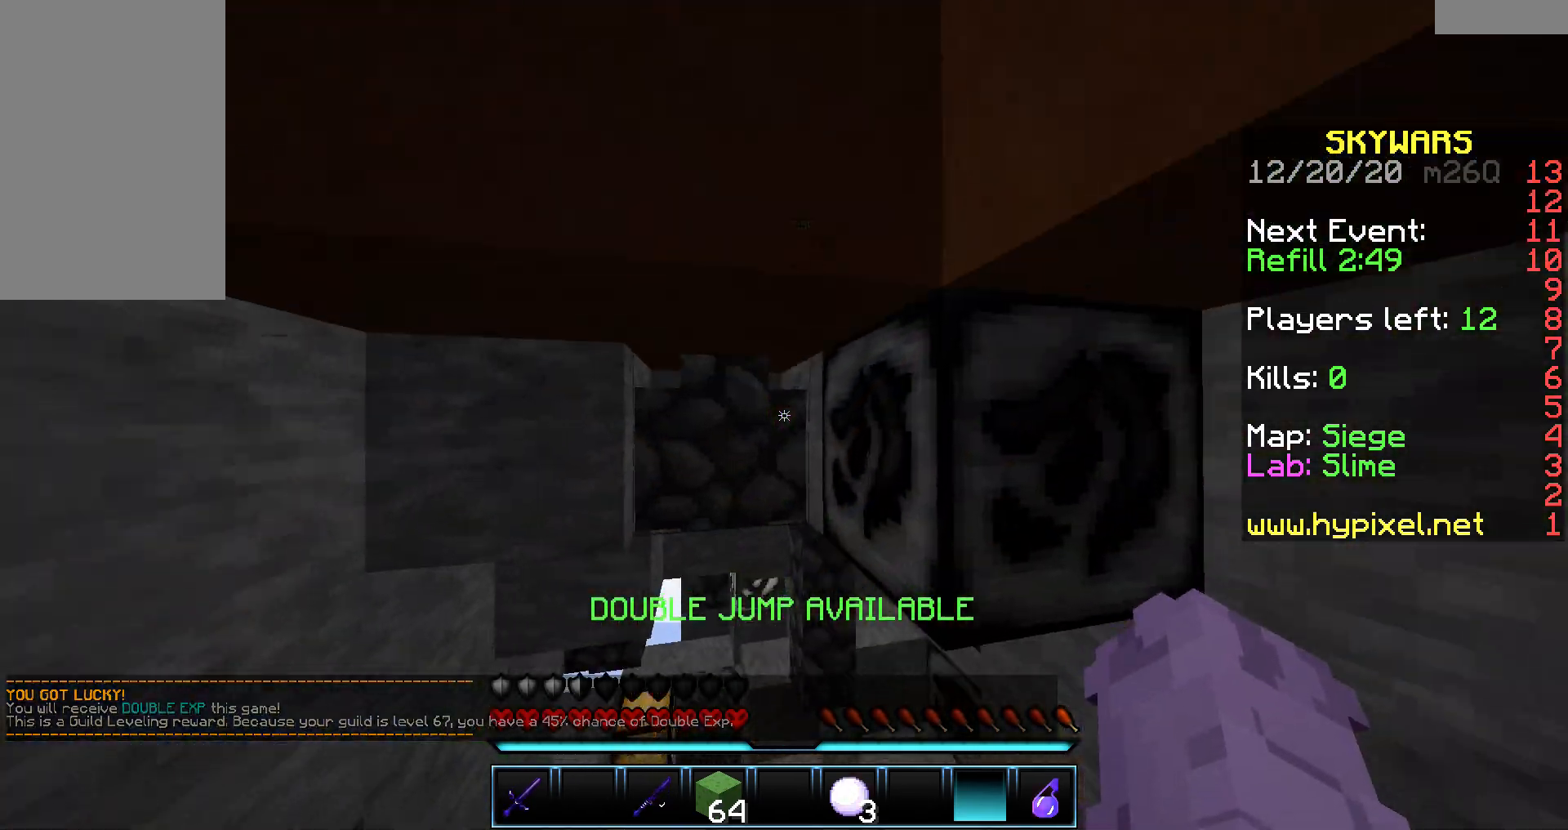
{"keys": ["w"], "events": [[150, "d", "up"]]}